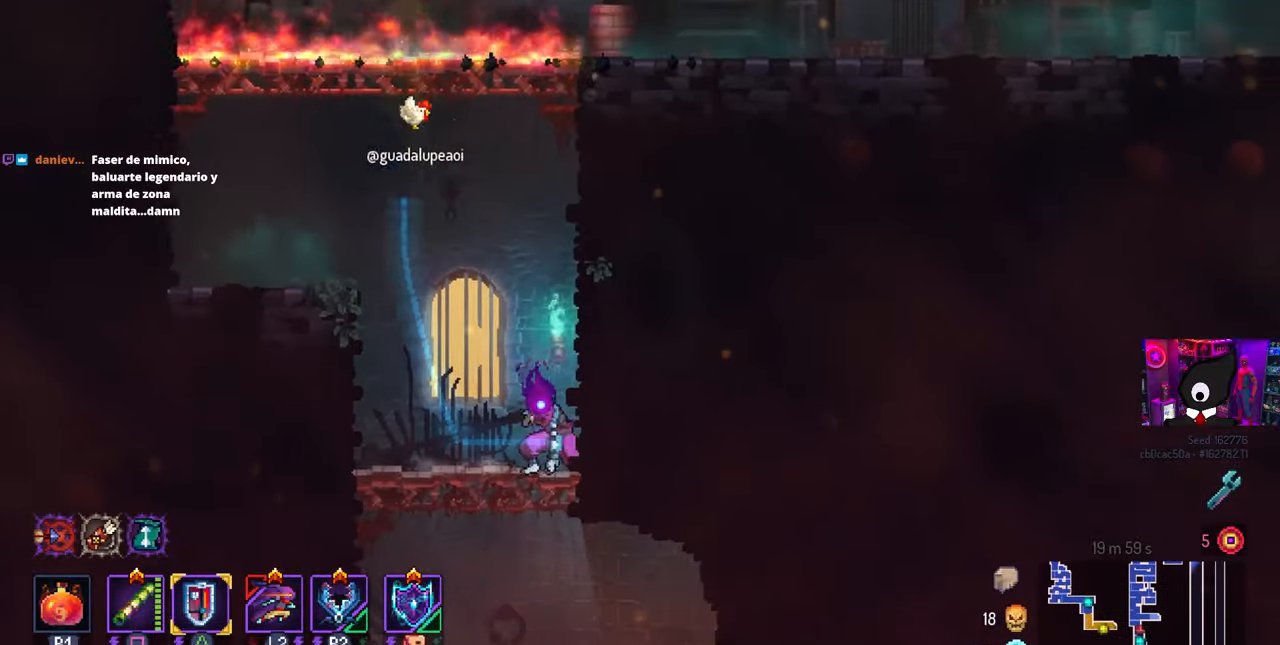
Gameplay with a controller (PlayStation layout); each line is a JSON object with the inputs held at the frame after it. "events" lists button and stick changes between this image and that frame as [ms after this image, input, new state], when the widget could be followed in between. Not read: R1.
{"buttons": ["CROSS", "DPAD_DOWN"], "left_stick": "center", "right_stick": "center", "events": [[67, "DPAD_DOWN", "down"], [167, "CROSS", "down"], [217, "CROSS", "up"], [267, "DPAD_DOWN", "up"], [433, "DPAD_DOWN", "down"], [500, "CROSS", "down"]]}
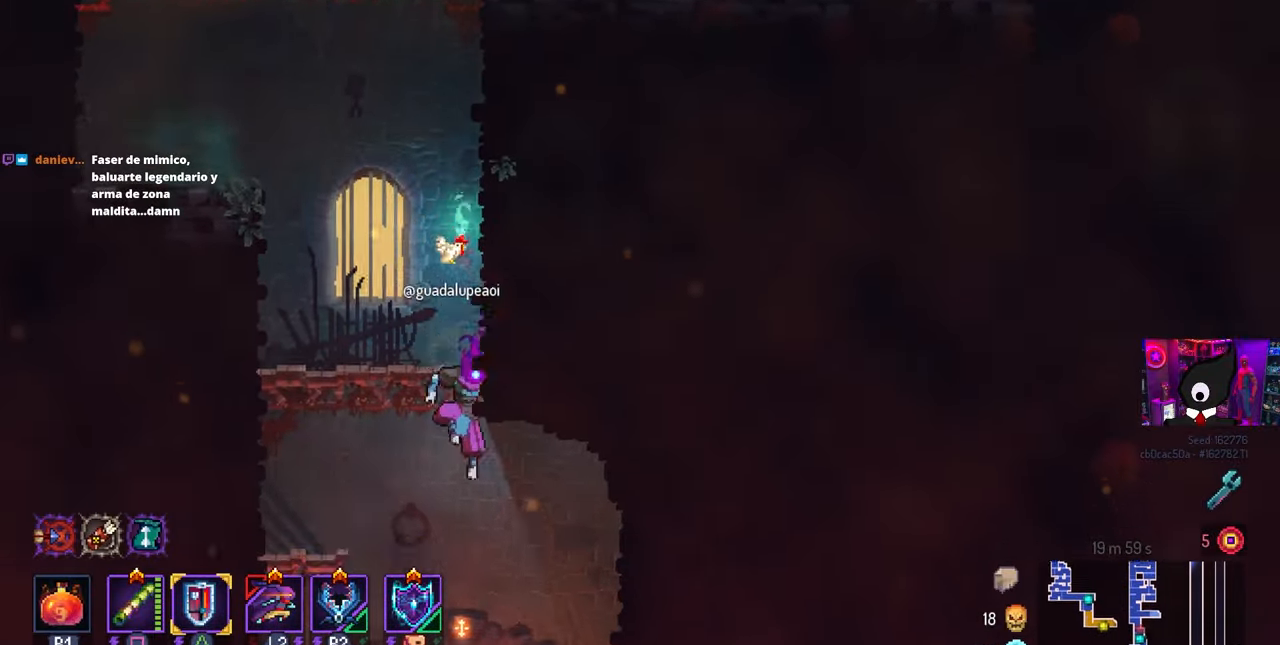
{"buttons": [], "left_stick": "center", "right_stick": "center", "events": [[100, "CIRCLE", "down"], [100, "DPAD_DOWN", "up"], [133, "CROSS", "up"], [200, "CIRCLE", "up"], [300, "L1", "down"], [433, "L1", "up"]]}
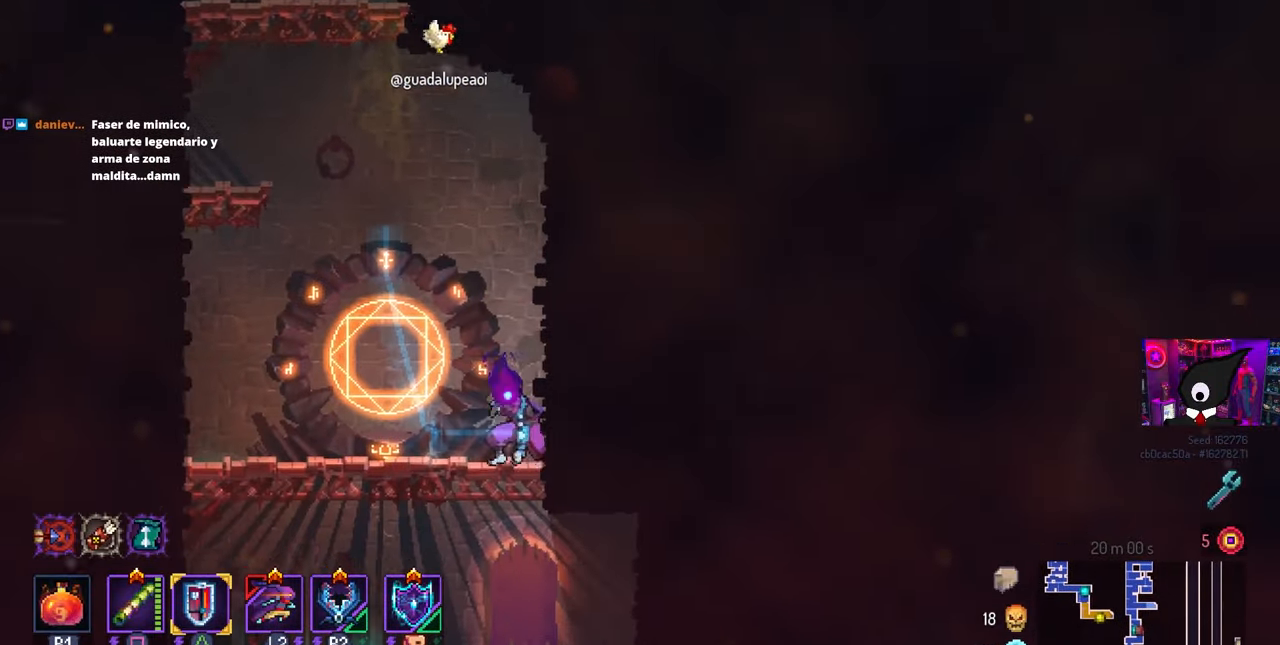
{"buttons": [], "left_stick": "center", "right_stick": "center", "events": [[83, "DPAD_LEFT", "down"], [367, "L1", "down"], [400, "DPAD_LEFT", "up"], [500, "L1", "up"]]}
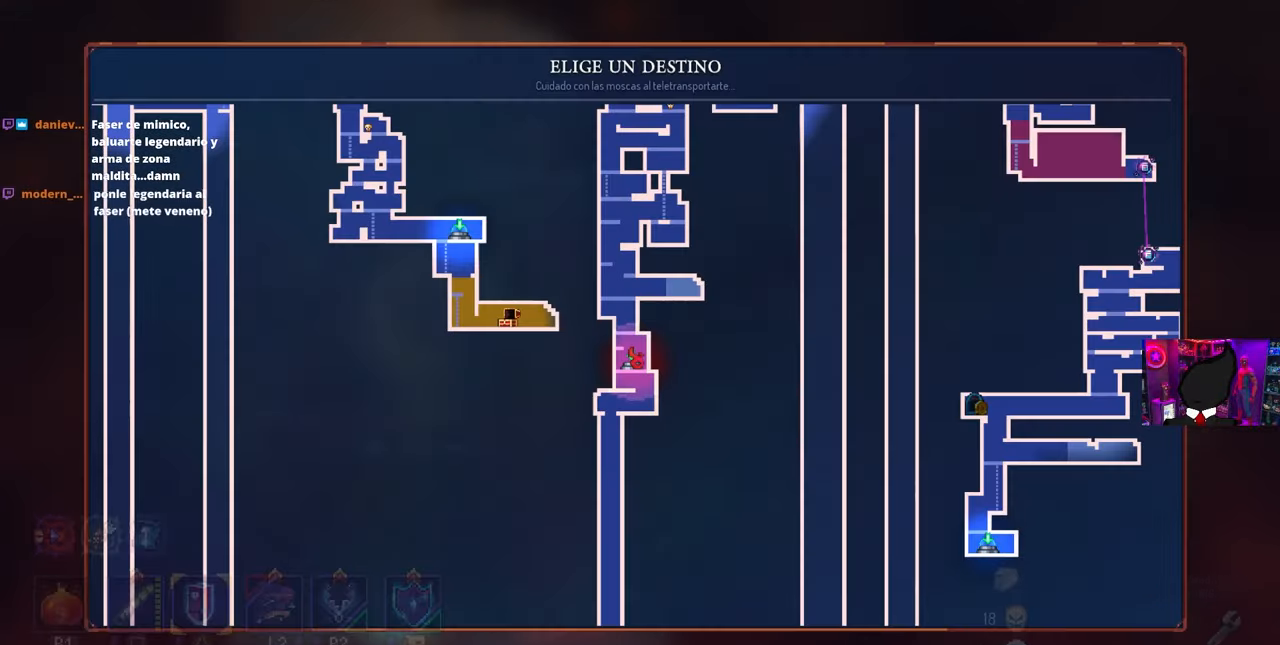
{"buttons": [], "left_stick": "center", "right_stick": "center", "events": []}
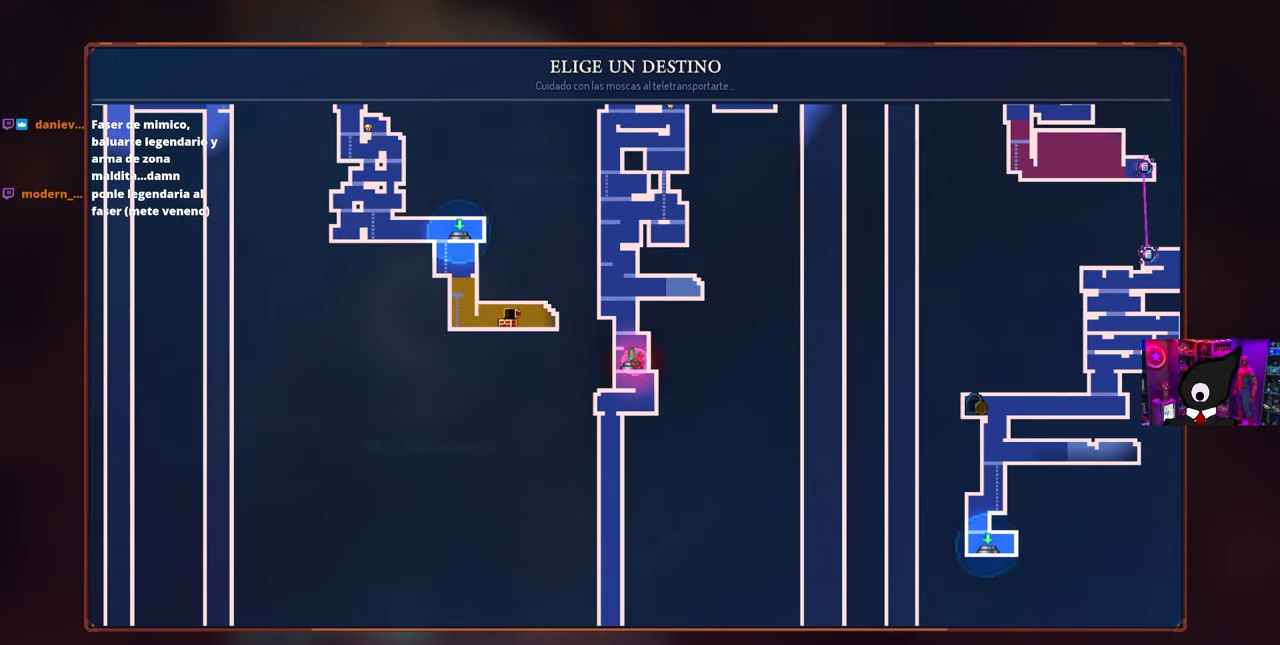
{"buttons": [], "left_stick": "center", "right_stick": "center", "events": [[117, "DPAD_DOWN", "down"], [300, "DPAD_DOWN", "up"]]}
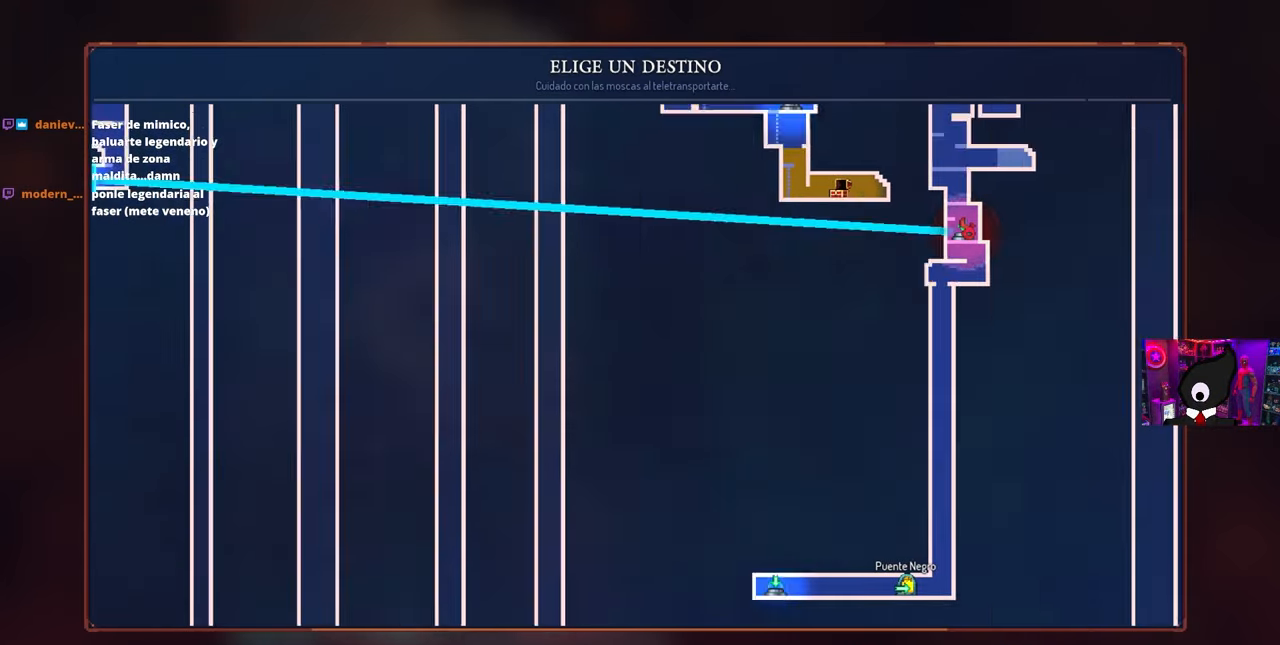
{"buttons": ["DPAD_LEFT"], "left_stick": "center", "right_stick": "center", "events": [[17, "DPAD_LEFT", "down"], [150, "DPAD_LEFT", "up"], [350, "DPAD_LEFT", "down"]]}
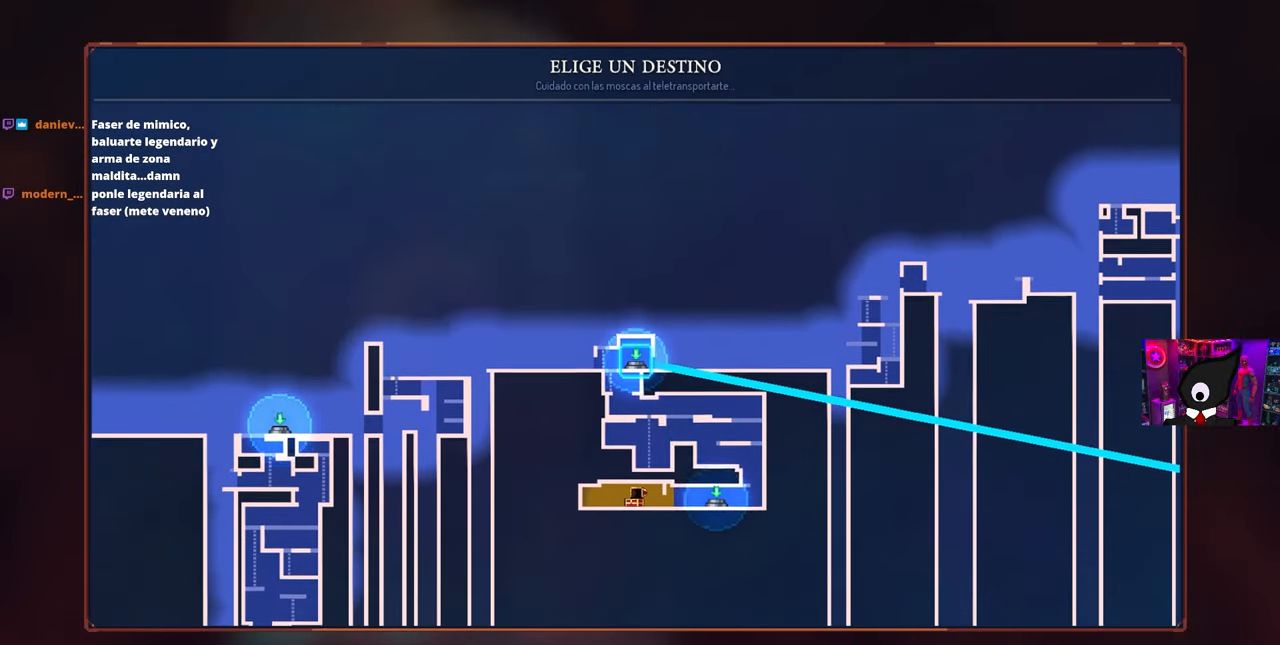
{"buttons": [], "left_stick": "center", "right_stick": "center", "events": [[50, "DPAD_LEFT", "up"], [217, "DPAD_LEFT", "down"], [350, "DPAD_LEFT", "up"]]}
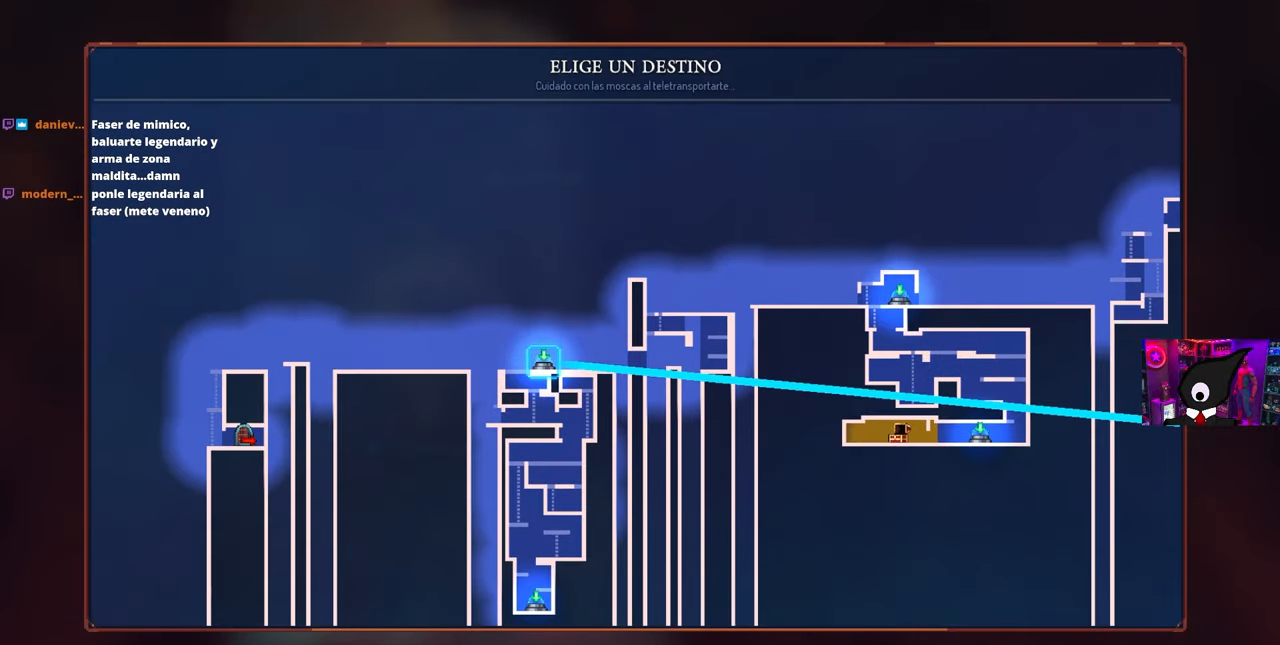
{"buttons": [], "left_stick": "center", "right_stick": "center", "events": [[67, "DPAD_DOWN", "down"], [267, "DPAD_DOWN", "up"], [383, "DPAD_DOWN", "down"], [467, "DPAD_DOWN", "up"]]}
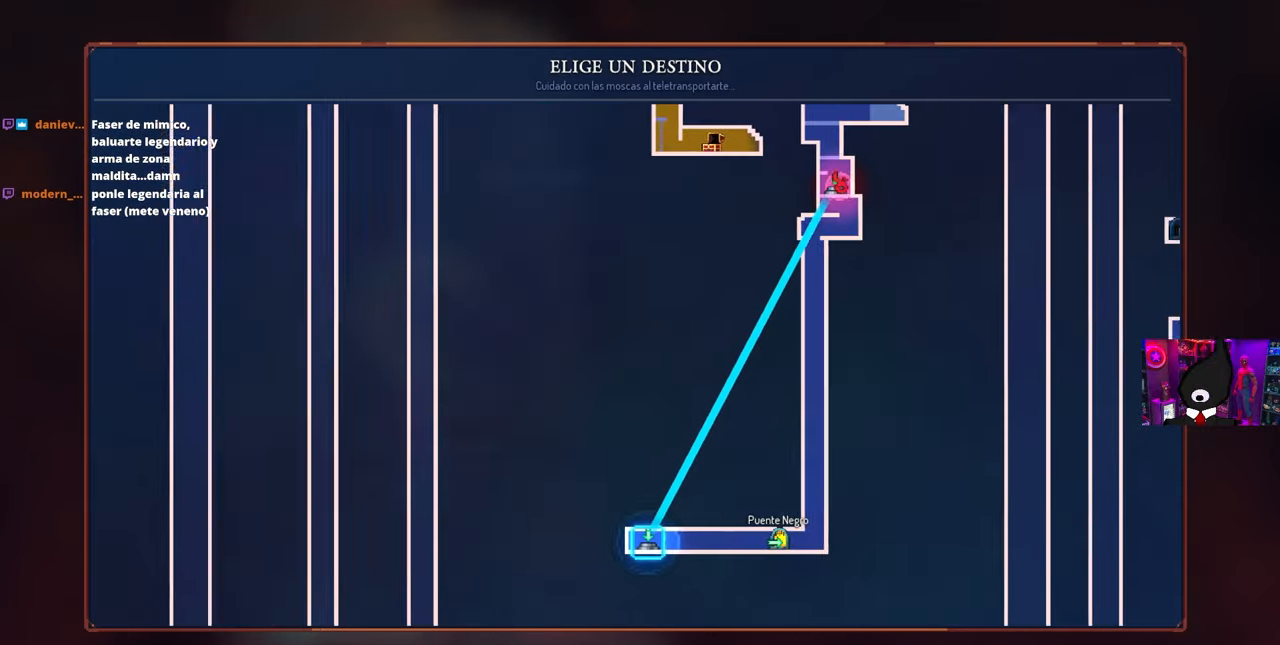
{"buttons": [], "left_stick": "center", "right_stick": "center", "events": [[183, "DPAD_RIGHT", "down"], [317, "DPAD_RIGHT", "up"]]}
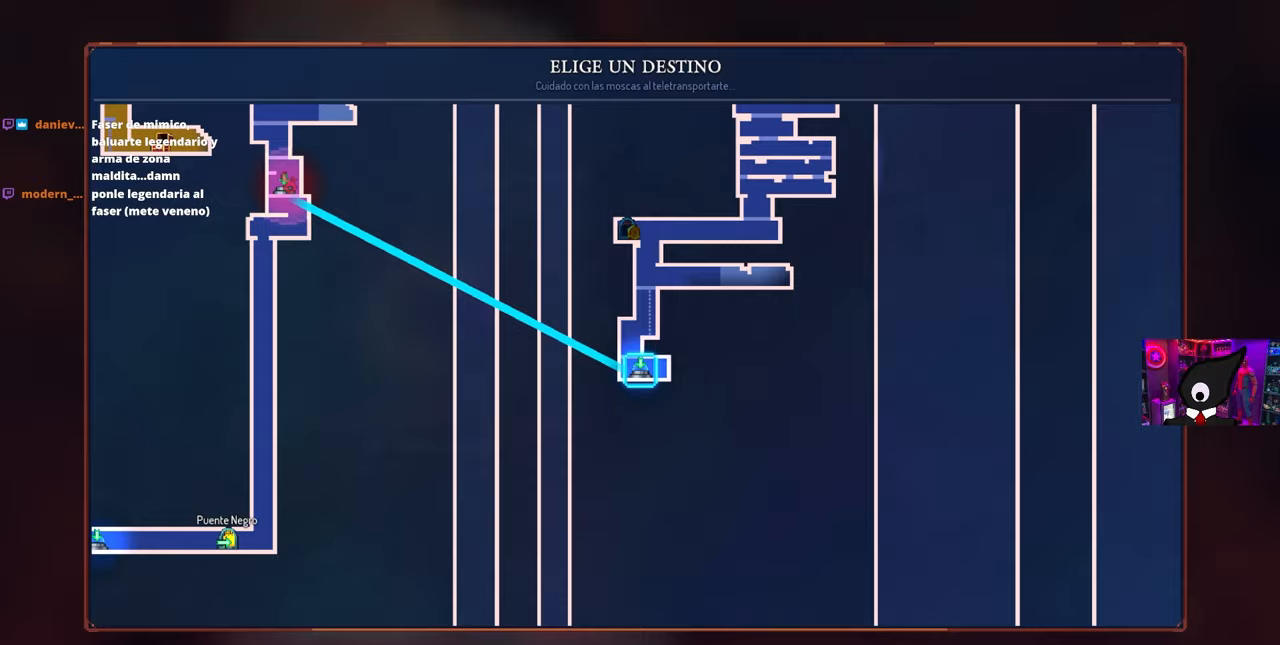
{"buttons": [], "left_stick": "center", "right_stick": "center", "events": [[117, "DPAD_RIGHT", "down"], [267, "DPAD_RIGHT", "up"]]}
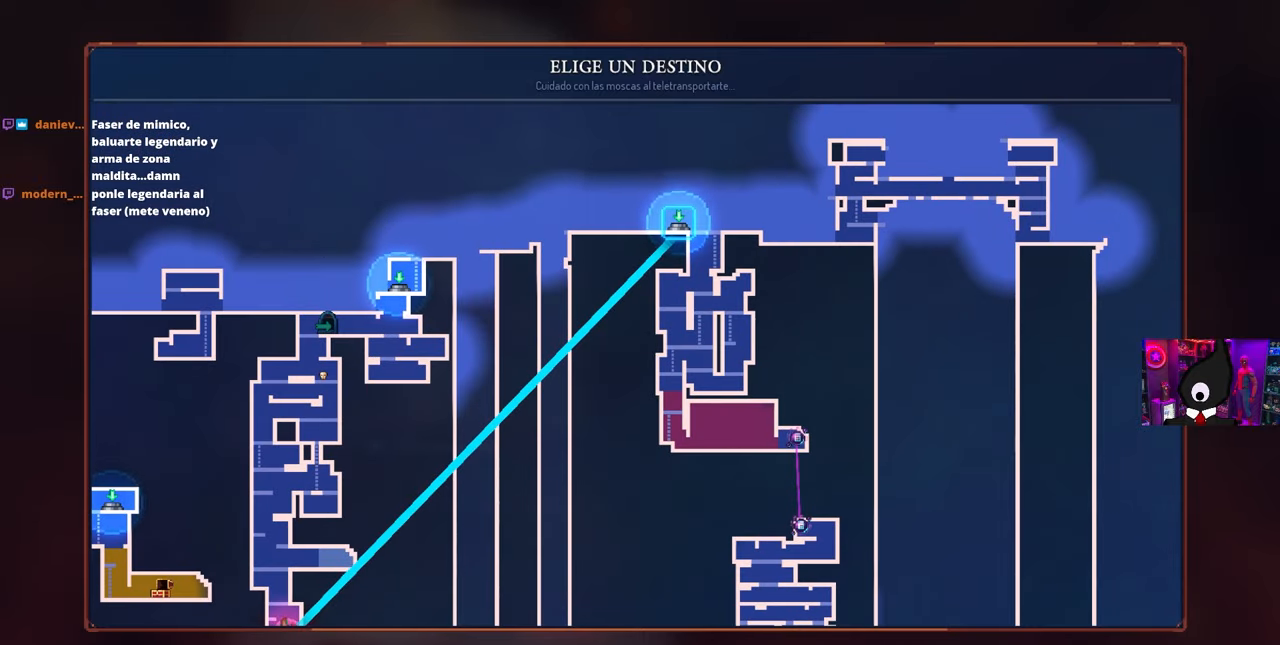
{"buttons": [], "left_stick": "center", "right_stick": "center", "events": [[17, "DPAD_RIGHT", "down"], [200, "DPAD_RIGHT", "up"], [317, "DPAD_LEFT", "down"], [483, "DPAD_LEFT", "up"]]}
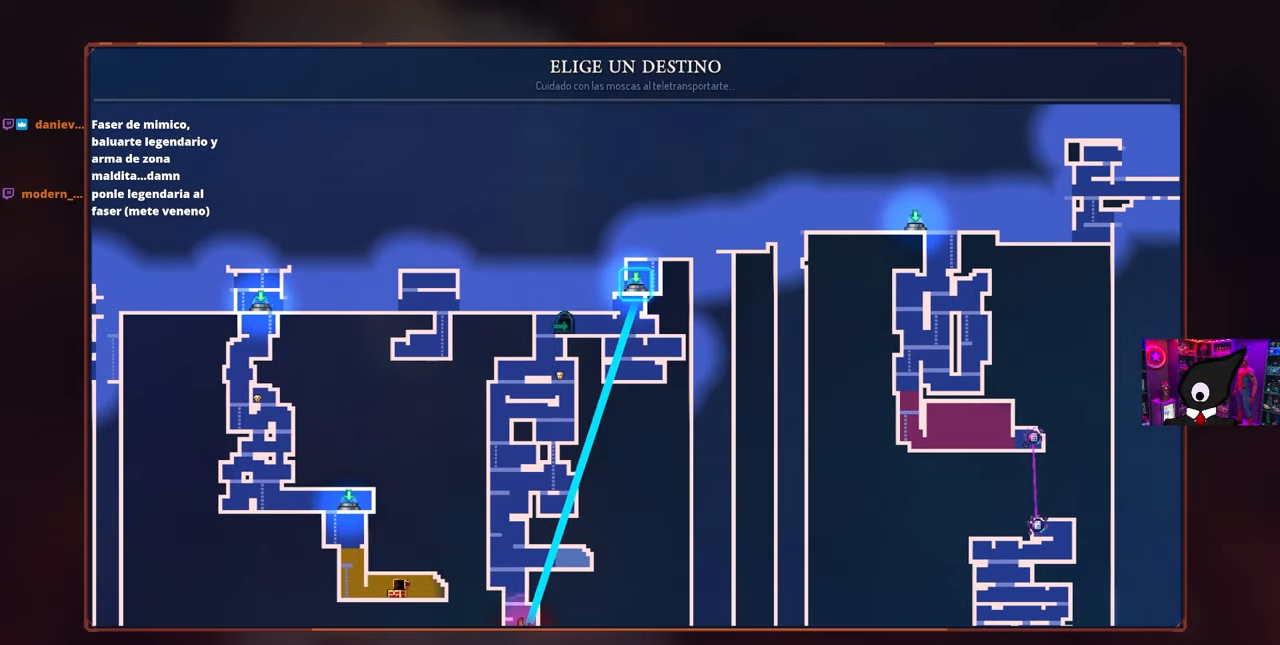
{"buttons": [], "left_stick": "center", "right_stick": "center", "events": [[133, "DPAD_LEFT", "down"], [267, "DPAD_LEFT", "up"]]}
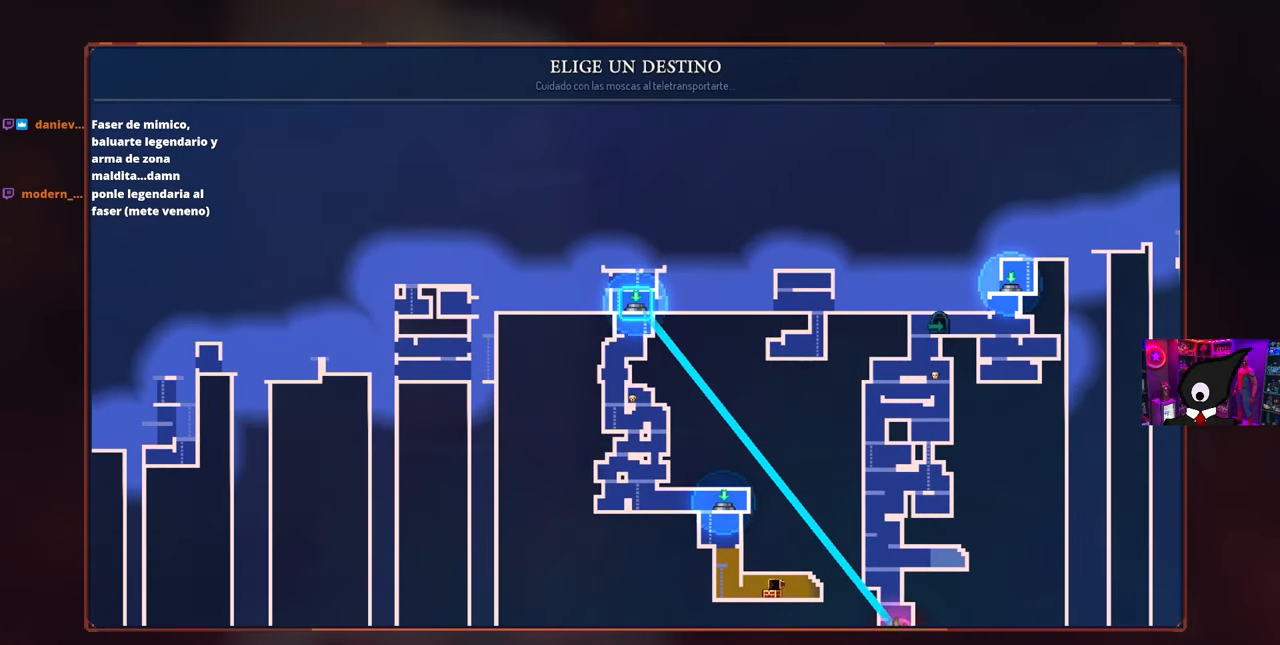
{"buttons": [], "left_stick": "center", "right_stick": "center", "events": [[150, "DPAD_RIGHT", "down"], [350, "DPAD_RIGHT", "up"]]}
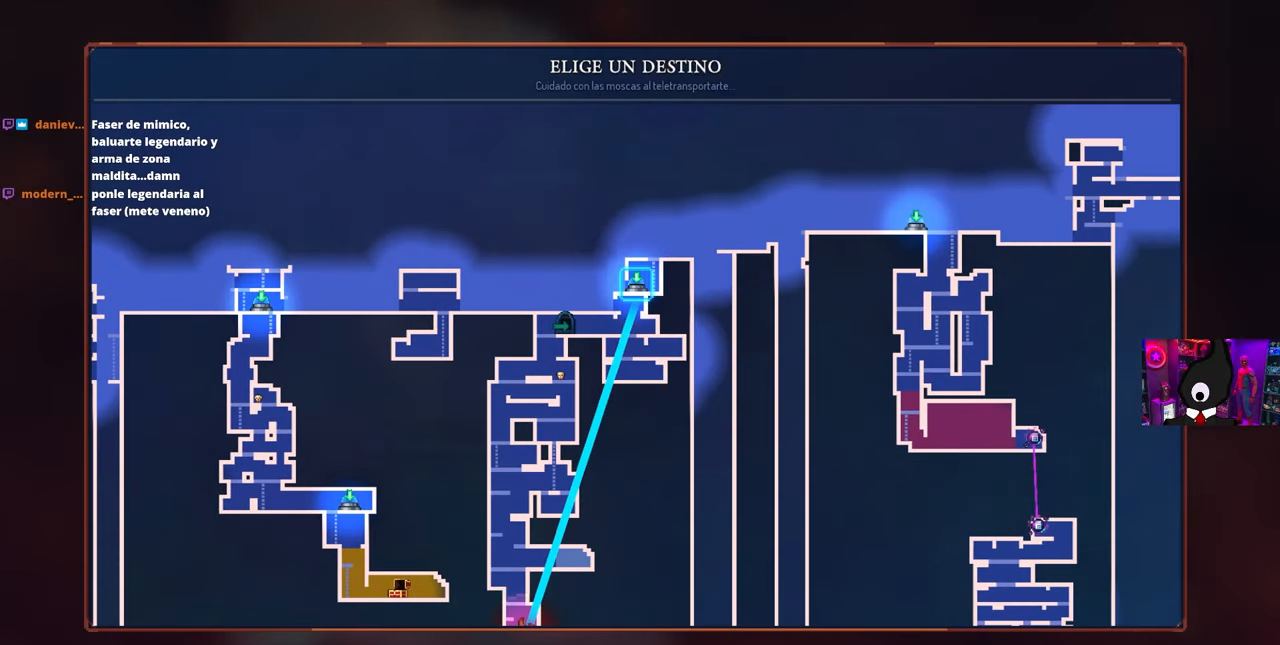
{"buttons": ["DPAD_DOWN"], "left_stick": "center", "right_stick": "center", "events": [[50, "DPAD_DOWN", "down"], [233, "DPAD_DOWN", "up"], [400, "DPAD_DOWN", "down"]]}
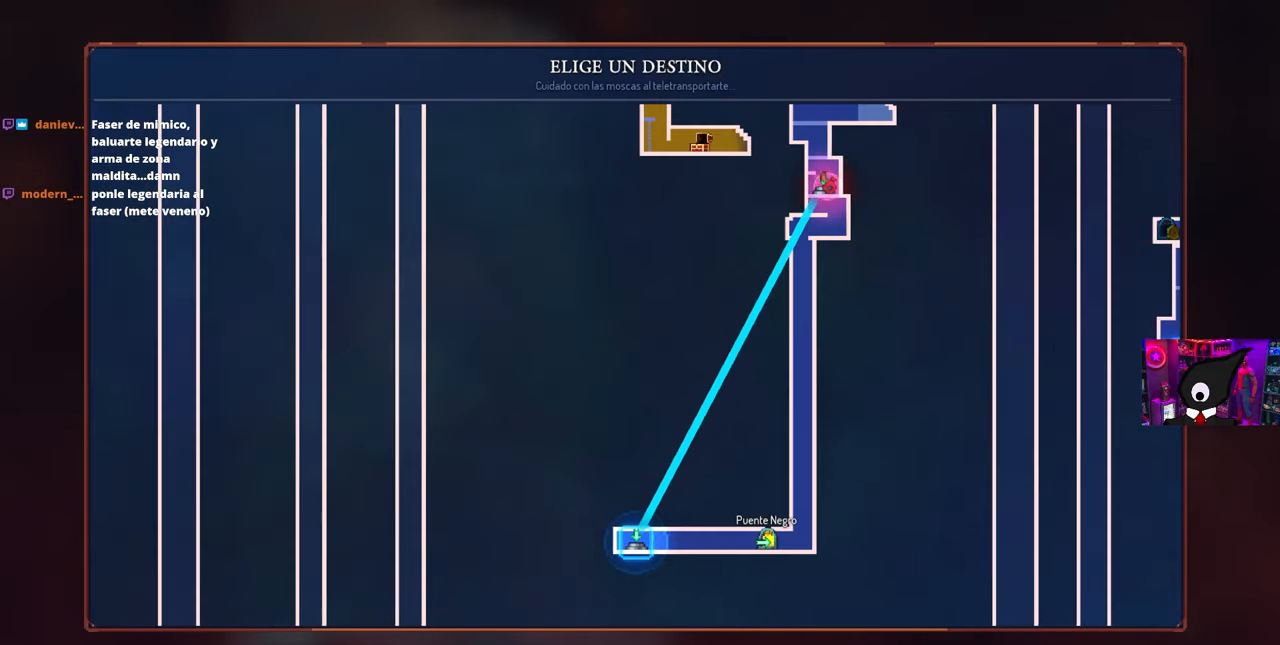
{"buttons": [], "left_stick": "center", "right_stick": "up-left", "events": [[33, "DPAD_DOWN", "up"], [400, "right_stick", "up-left"]]}
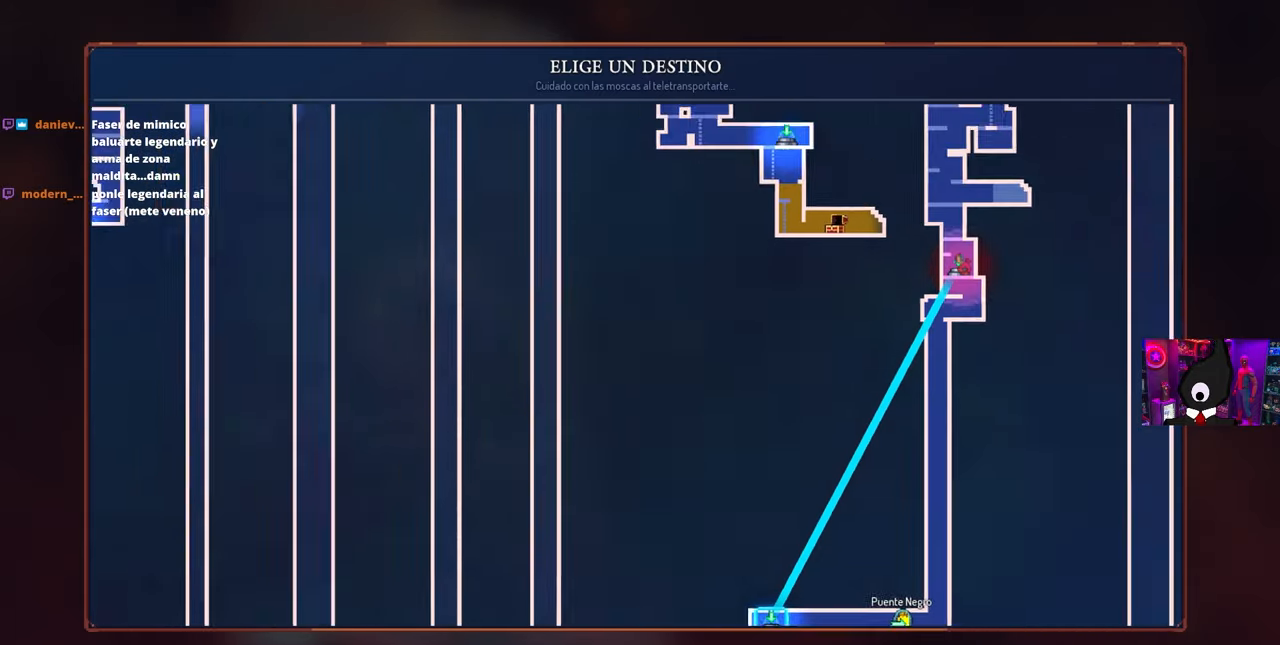
{"buttons": ["DPAD_RIGHT"], "left_stick": "center", "right_stick": "center", "events": [[300, "right_stick", "center"], [483, "DPAD_RIGHT", "down"]]}
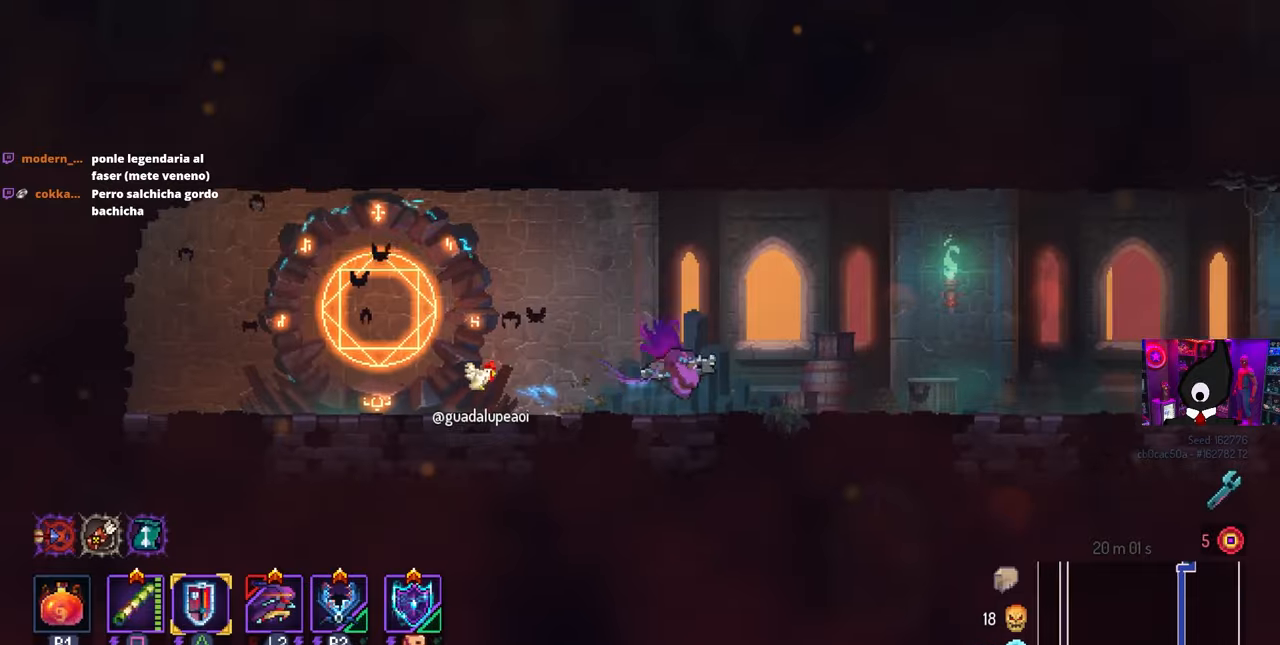
{"buttons": ["DPAD_RIGHT"], "left_stick": "center", "right_stick": "center", "events": []}
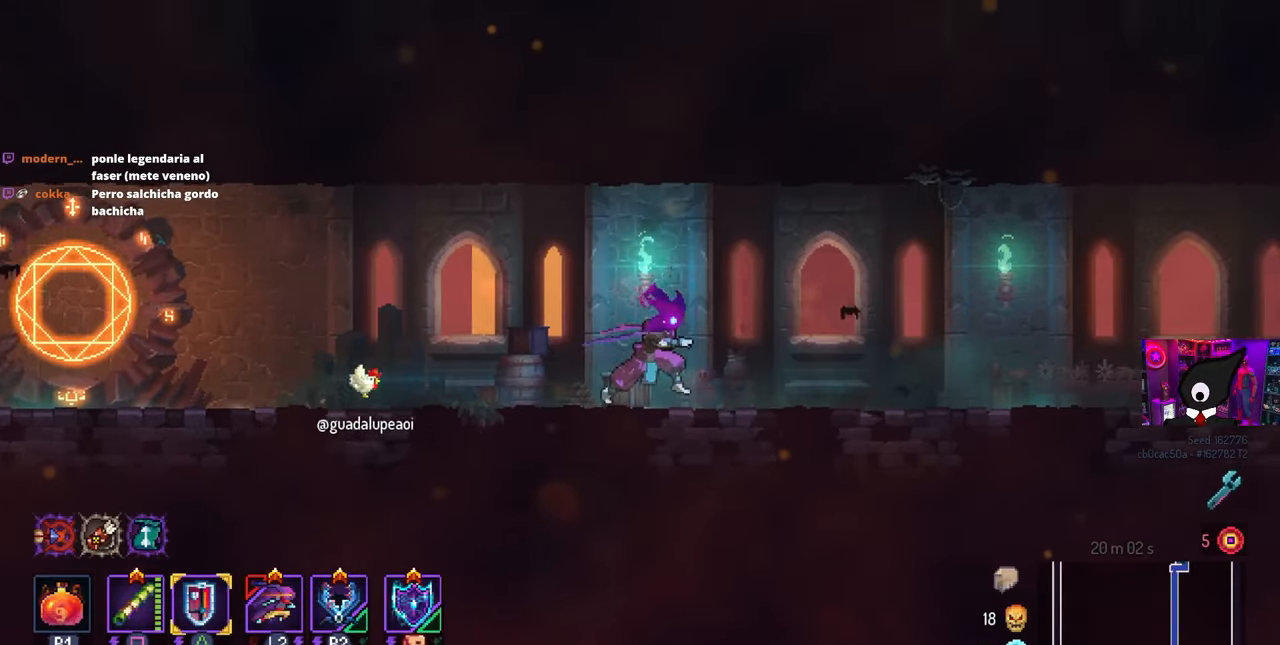
{"buttons": [], "left_stick": "center", "right_stick": "center", "events": [[233, "DPAD_RIGHT", "up"]]}
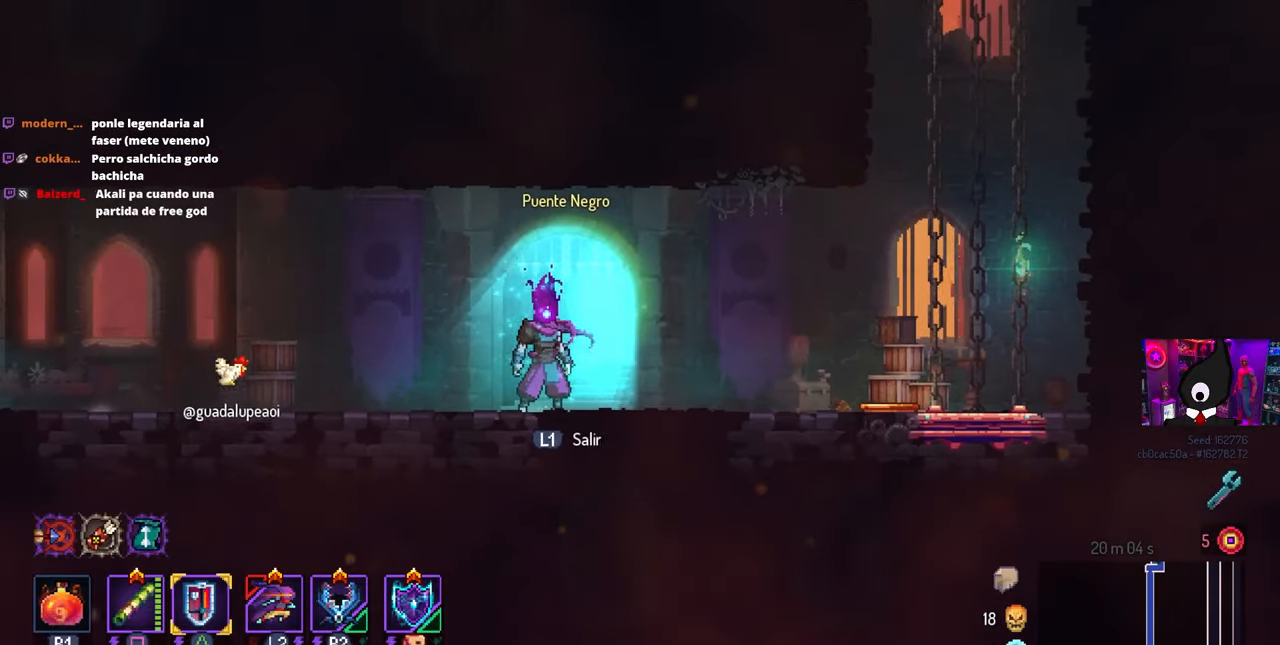
{"buttons": [], "left_stick": "center", "right_stick": "center", "events": []}
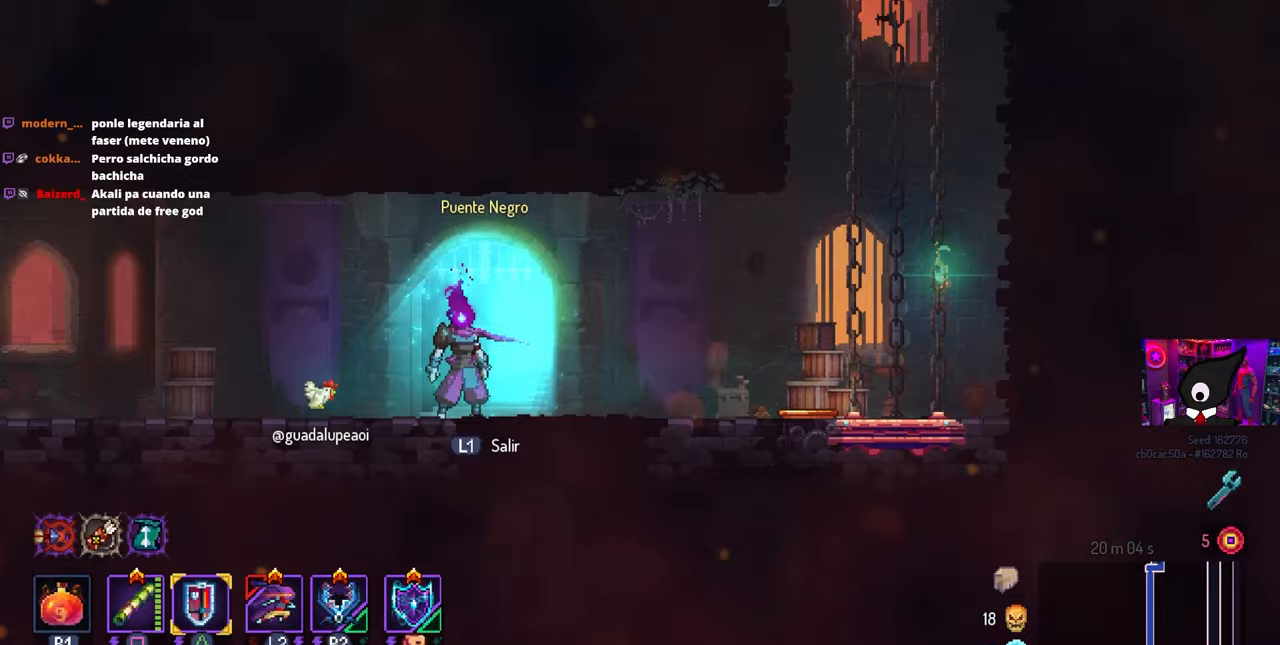
{"buttons": [], "left_stick": "center", "right_stick": "center", "events": []}
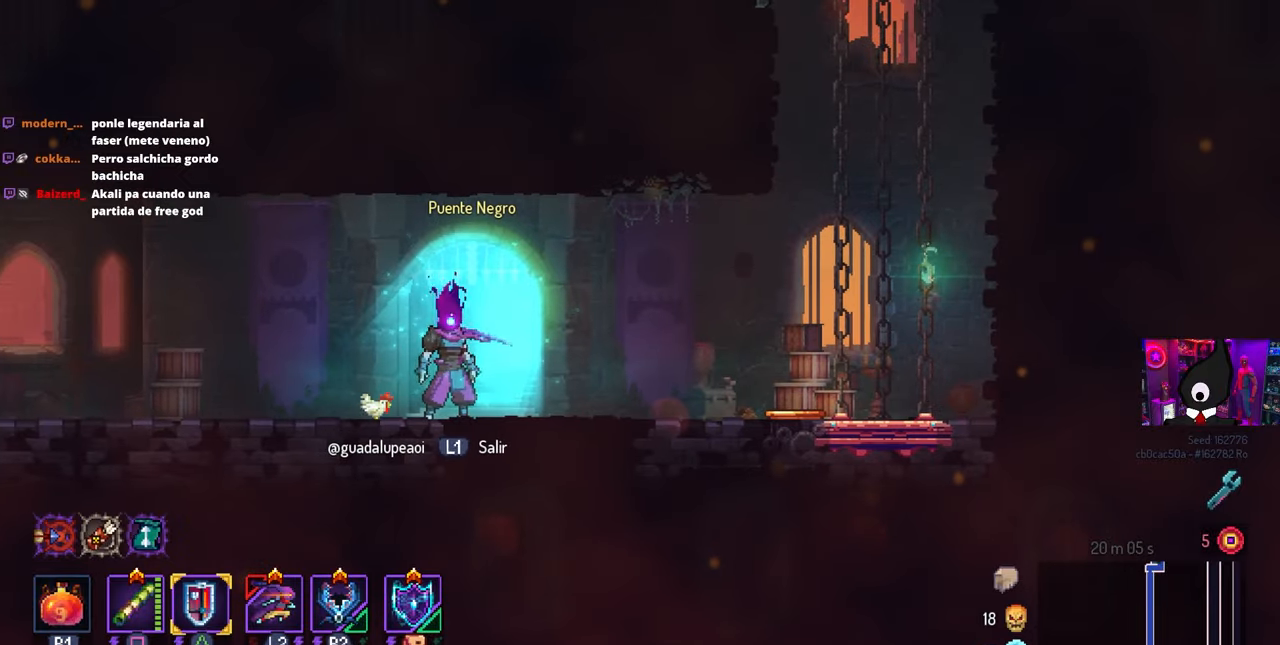
{"buttons": ["CROSS", "DPAD_LEFT"], "left_stick": "center", "right_stick": "center", "events": [[167, "CROSS", "down"], [167, "DPAD_LEFT", "down"], [233, "CROSS", "up"], [317, "CROSS", "down"], [433, "CROSS", "up"], [483, "CROSS", "down"]]}
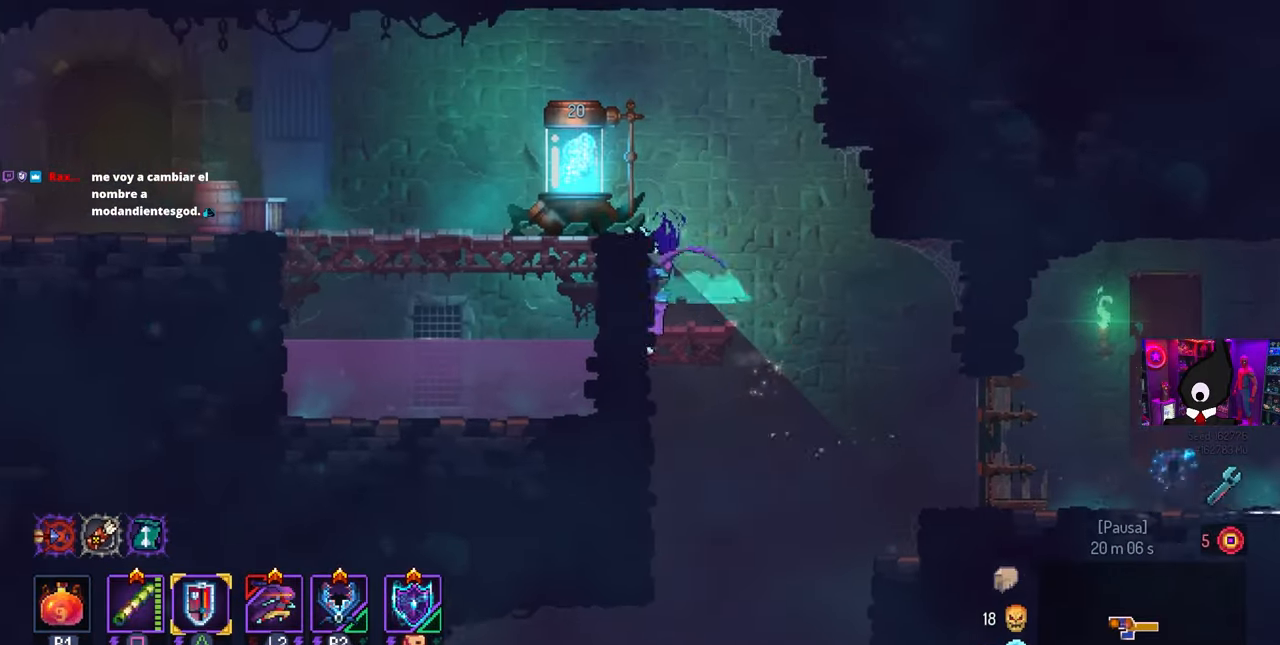
{"buttons": [], "left_stick": "center", "right_stick": "center", "events": [[117, "CROSS", "up"], [433, "DPAD_LEFT", "up"]]}
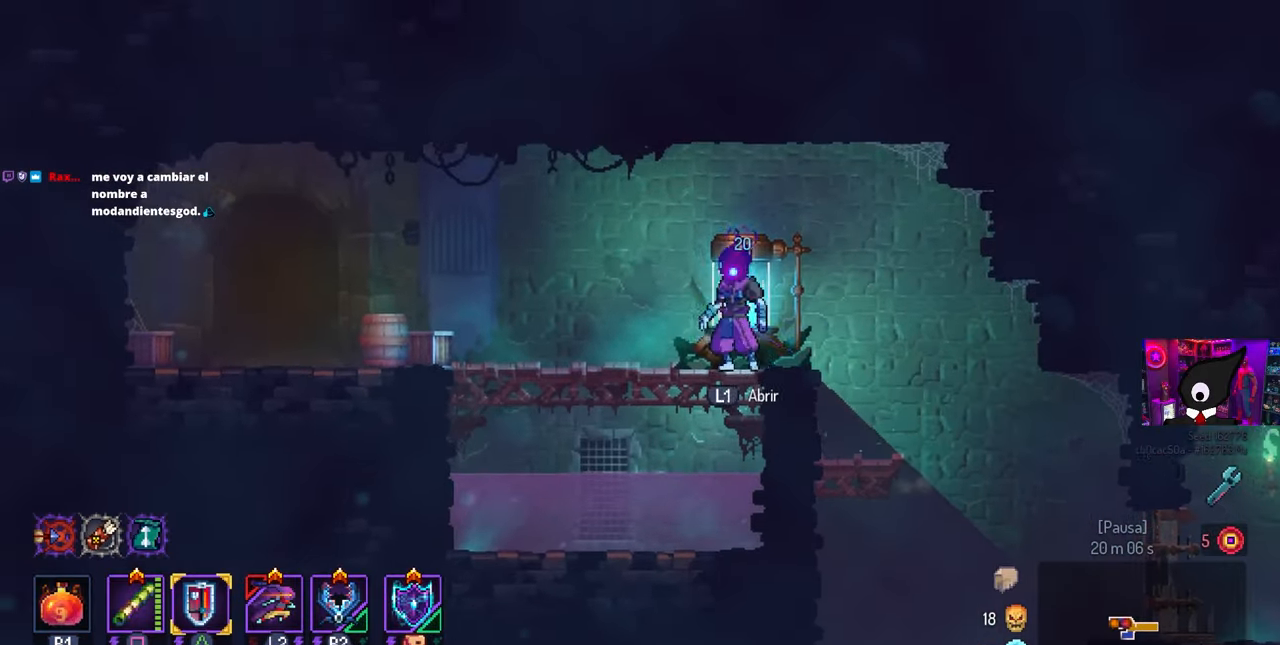
{"buttons": ["DPAD_RIGHT"], "left_stick": "center", "right_stick": "center", "events": [[133, "L1", "down"], [267, "L1", "up"], [333, "DPAD_RIGHT", "down"]]}
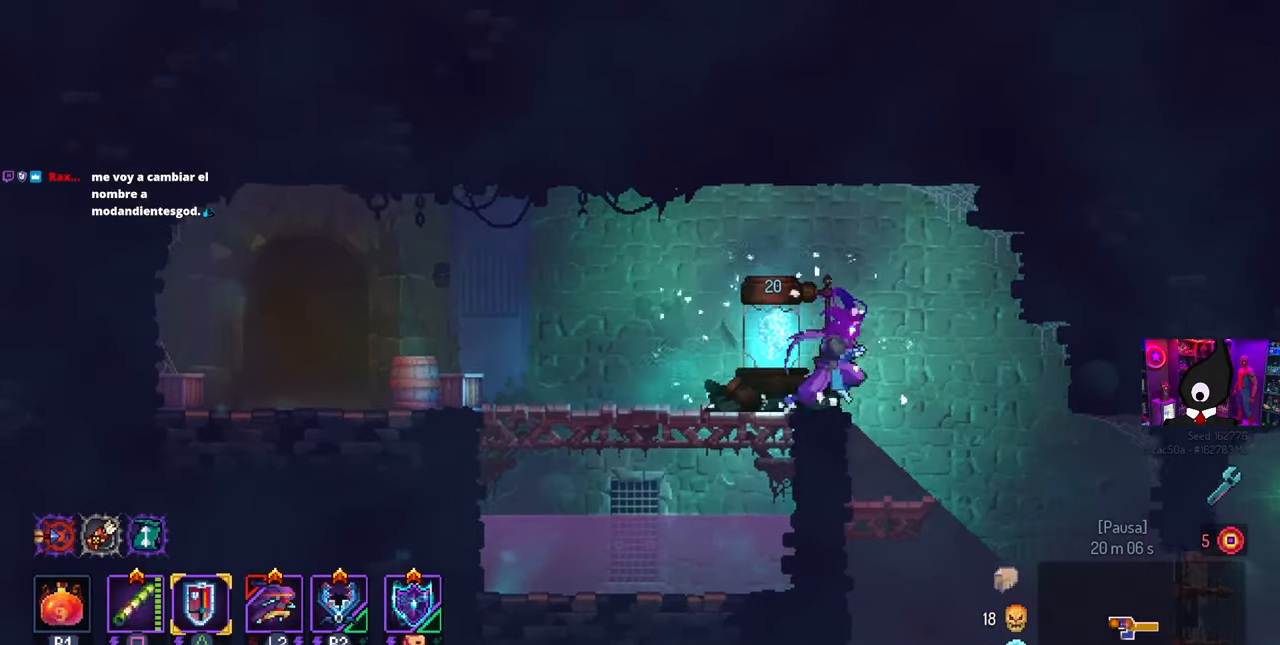
{"buttons": [], "left_stick": "center", "right_stick": "center", "events": [[217, "DPAD_RIGHT", "up"]]}
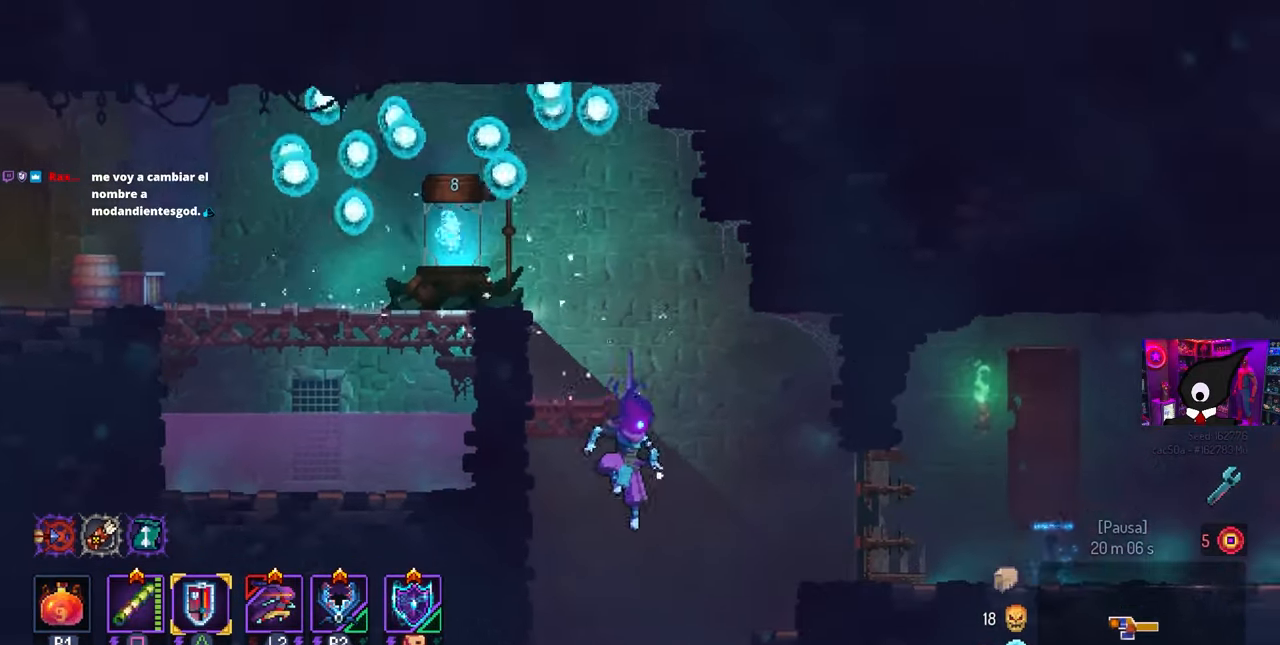
{"buttons": ["DPAD_RIGHT"], "left_stick": "center", "right_stick": "center", "events": [[133, "DPAD_RIGHT", "down"], [200, "CROSS", "down"], [333, "CROSS", "up"]]}
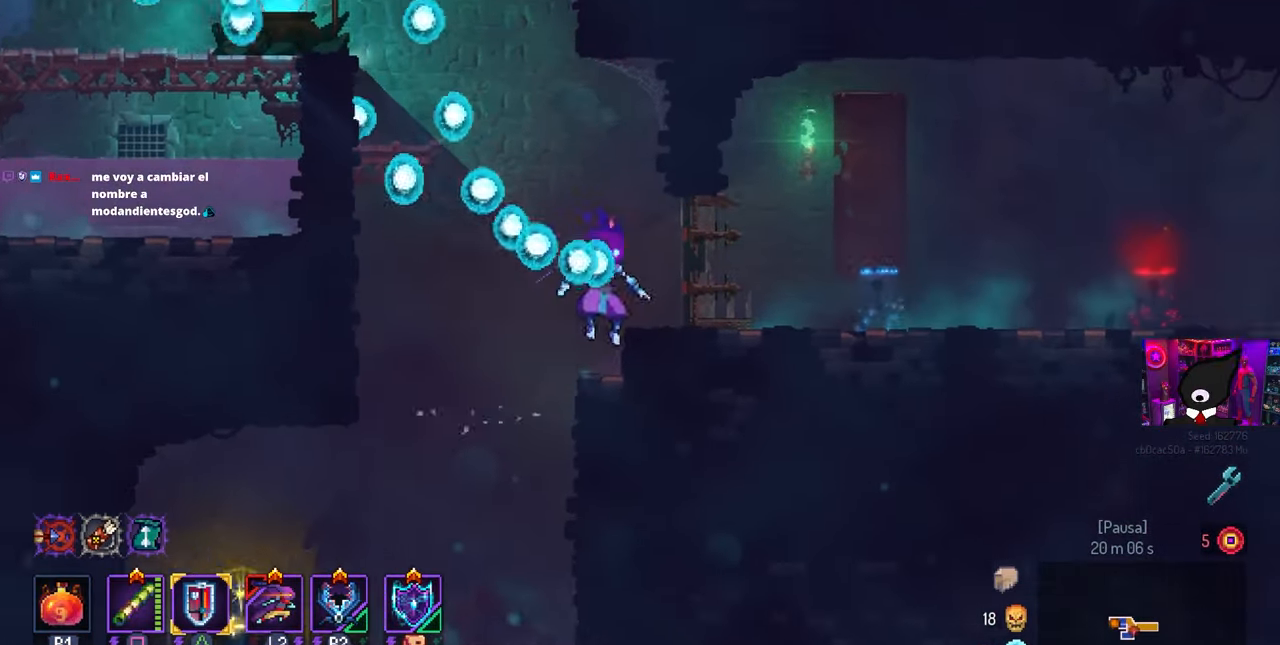
{"buttons": ["DPAD_LEFT"], "left_stick": "center", "right_stick": "center", "events": [[33, "DPAD_RIGHT", "up"], [300, "DPAD_LEFT", "down"]]}
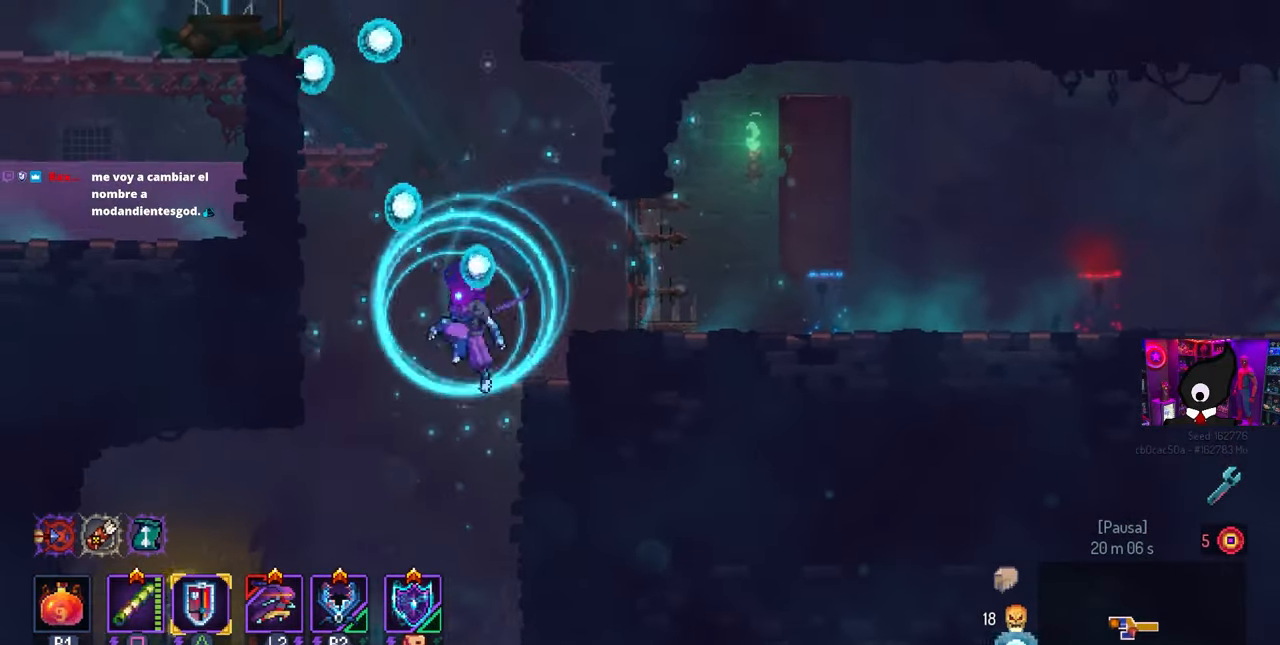
{"buttons": [], "left_stick": "center", "right_stick": "center", "events": [[183, "DPAD_LEFT", "up"], [317, "CROSS", "down"], [500, "CROSS", "up"]]}
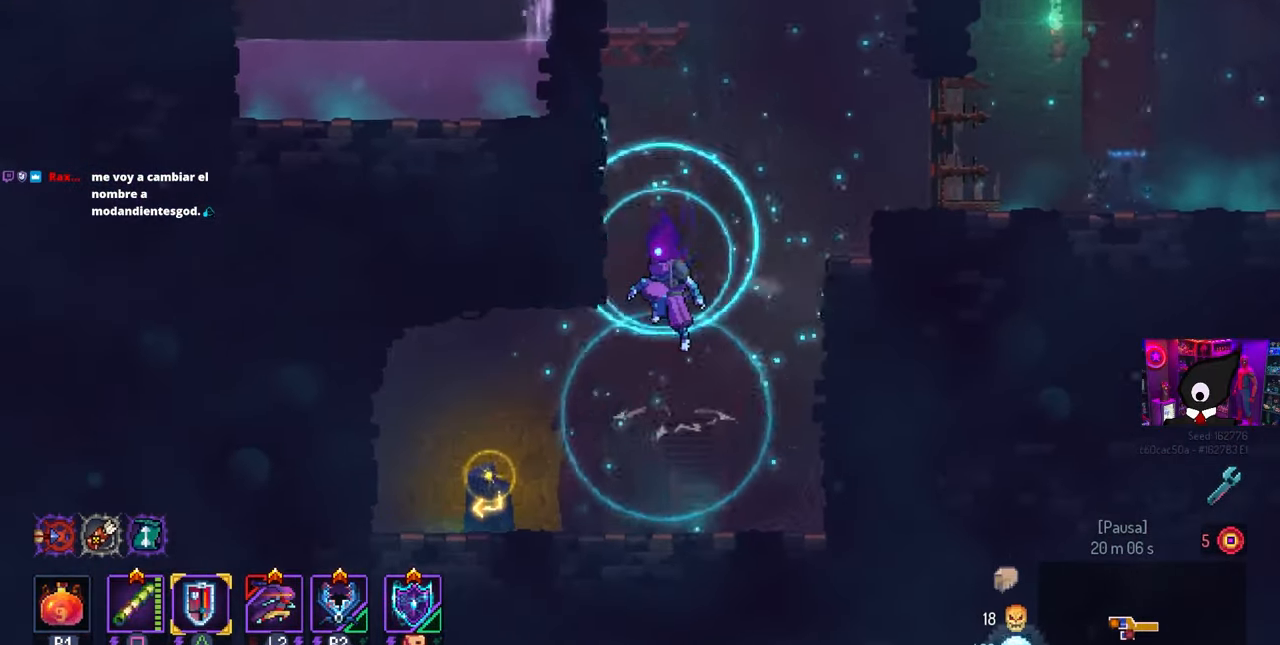
{"buttons": [], "left_stick": "center", "right_stick": "center", "events": [[117, "L3", "down"], [333, "L3", "up"]]}
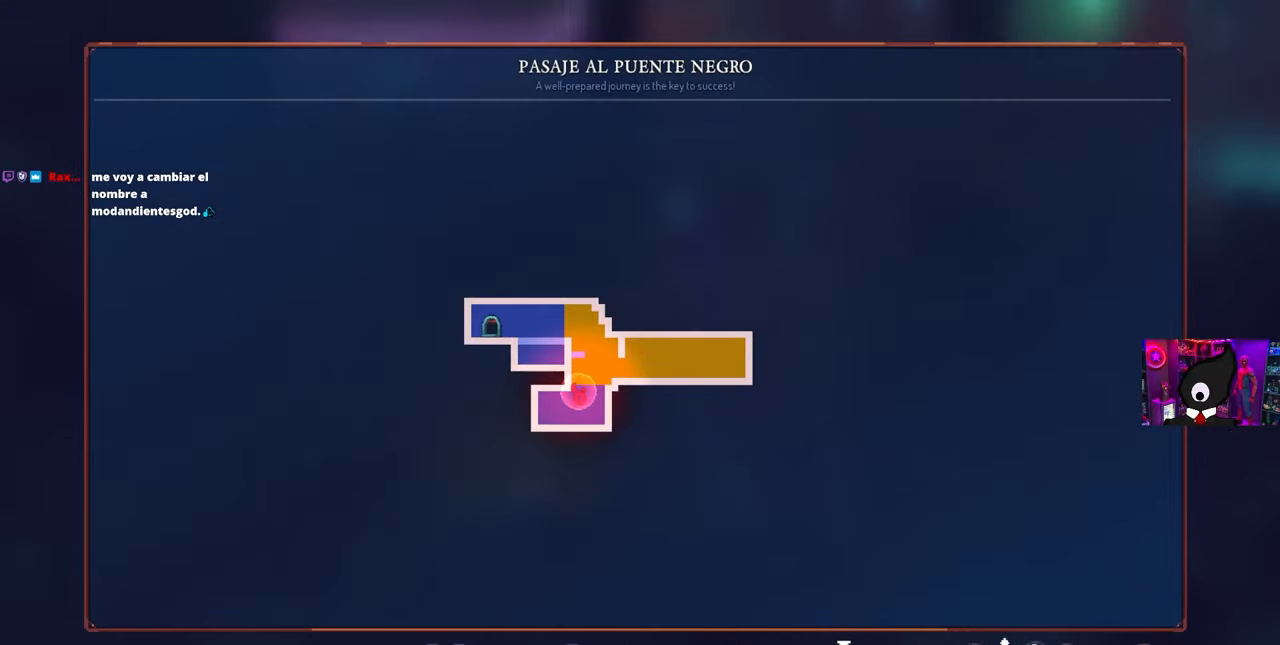
{"buttons": [], "left_stick": "center", "right_stick": "center", "events": []}